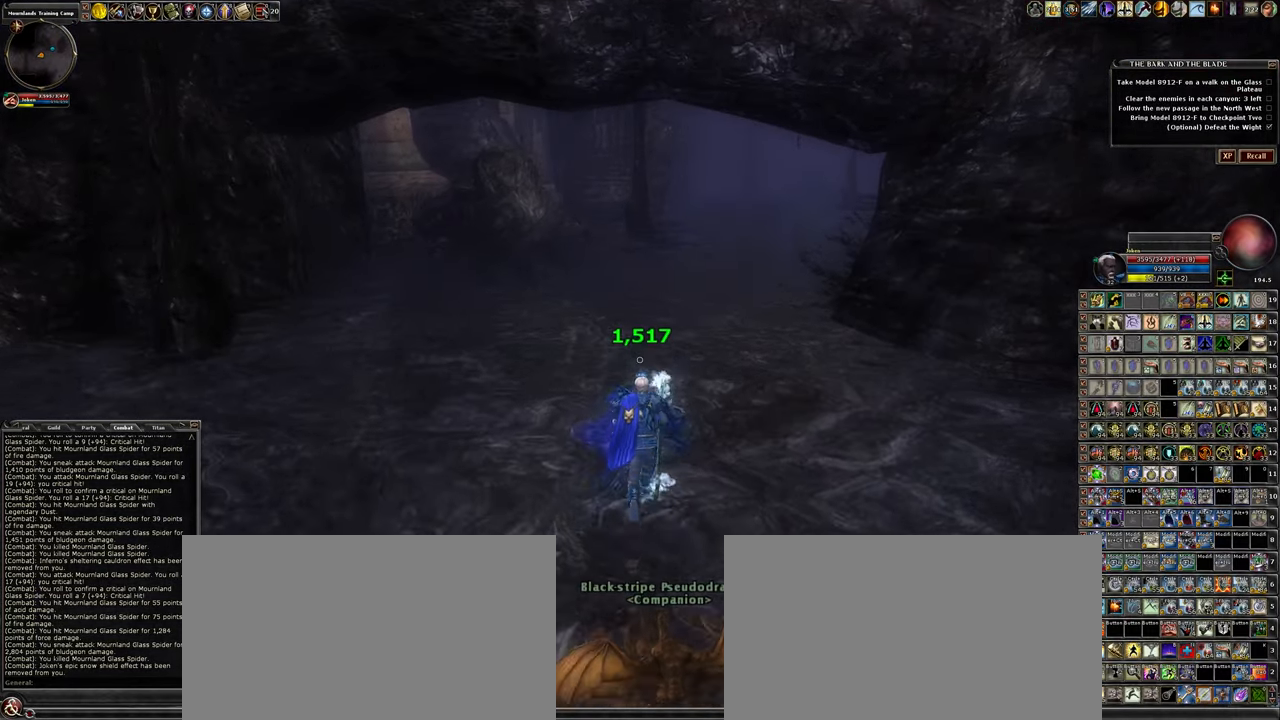
Gameplay with keyboard and mouse; each line is a JSON object with the keys and mouse buttons held at the frame after it. "events" lists presses ("down") and releases ("up") of ".", "/", "0", "1", "2", "3", "4", "5", "6", "7", "8", "9", "a", "alt_l", "alt_r", "backslash", "backspace", "caps_lock", "ctrl_l", "ctrl_r", "d", "down", "e", "equals", "escape", "f", "f1", "f10", "f11", "f12", "f2", "f3", "f4", "f5", "f6", "f7", "f8", "f9", "g", "h", "i", "j", "k", "l", "lbracket", "left", "minus", "num0", "num1", "num2", "num3", "num4", "num5", "num6", "num7", "num8", "num9", "o", "p", "q", "quote", "r", "rbracket", "return", "right", "s", "semicolon", "shift_l", "shift_r", "space", "super_l", "super_r", "t", "tab", "tilde", "u", "up", "w", "y", "z", "mouse_left", "mouse_wheel" and "mouse_right" between this image and that frame as [ms after this image, input, new state], when the widget could be followed in between. "mouse_left", "mouse_wheel", "mouse_right" = the "left", "wheel", "right" buttons of the "mouse" list. No other keys are recorded. "wheel" means that the mouse wheel is clicked or scrolled. Not read: mouse_move other_keys.
{"keys": [], "mouse": [], "events": [[433, "w", "up"]]}
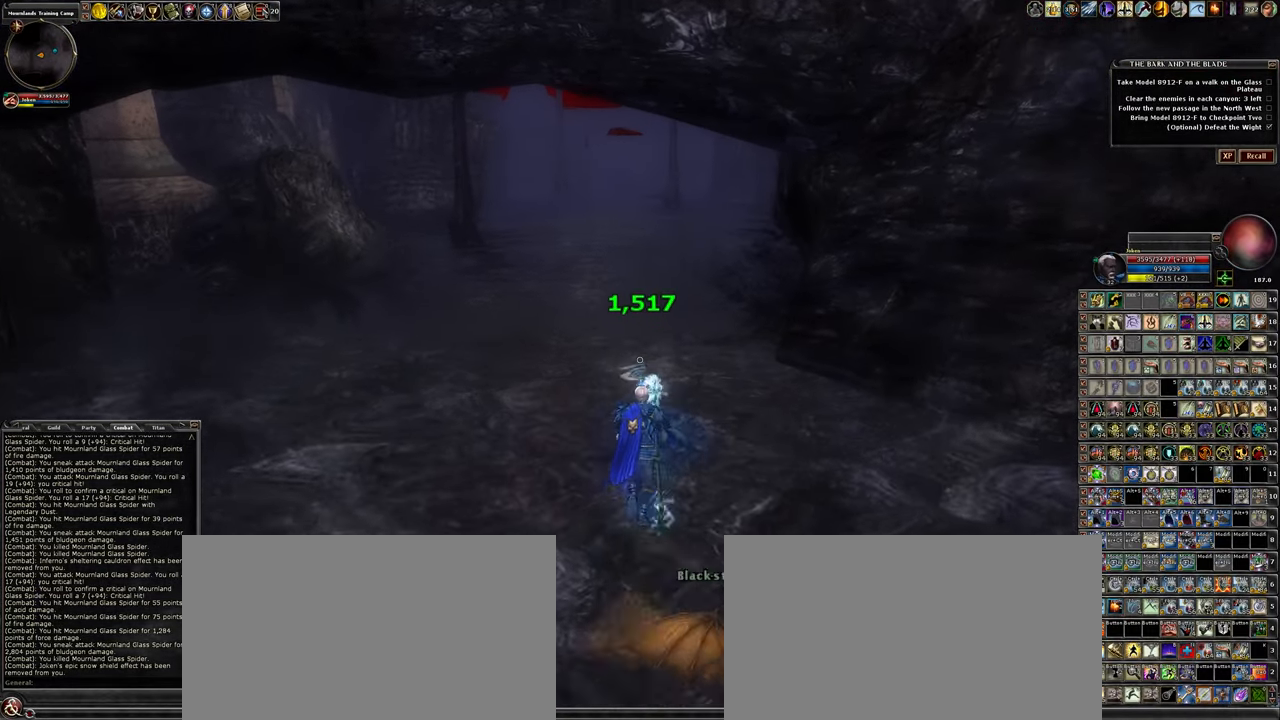
{"keys": [], "mouse": [], "events": []}
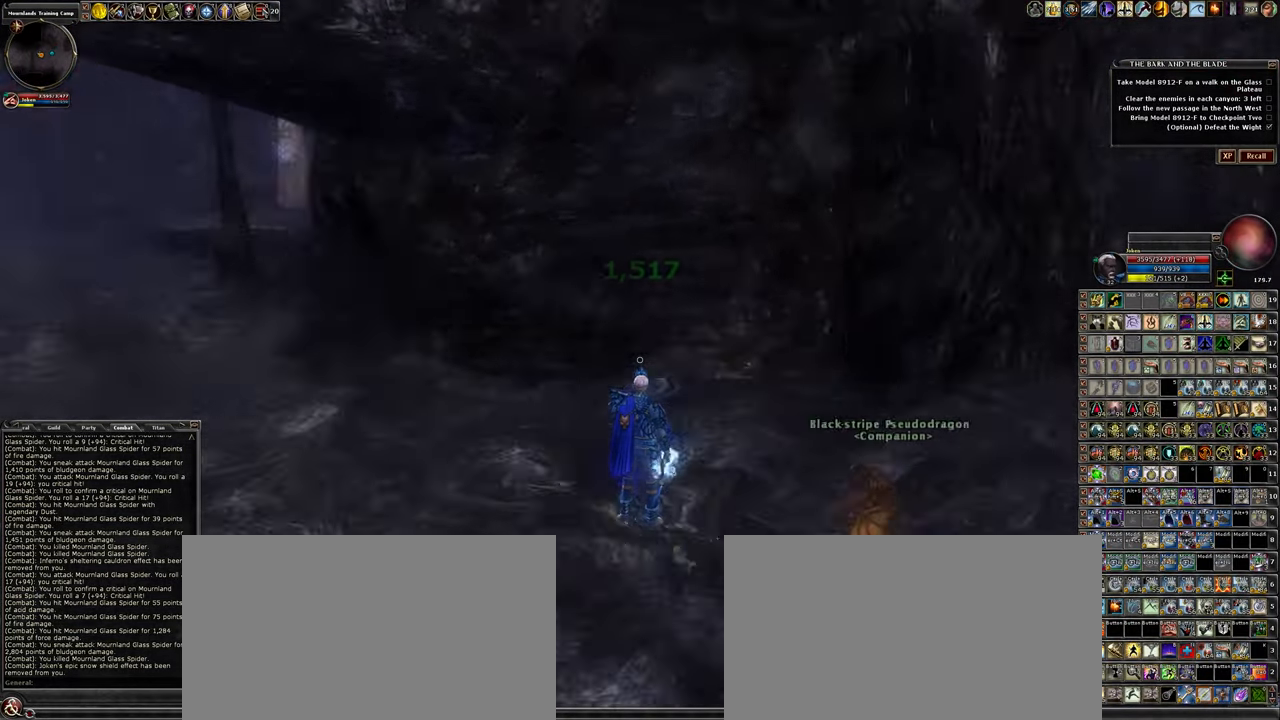
{"keys": [], "mouse": [], "events": [[183, "w", "down"], [450, "w", "up"]]}
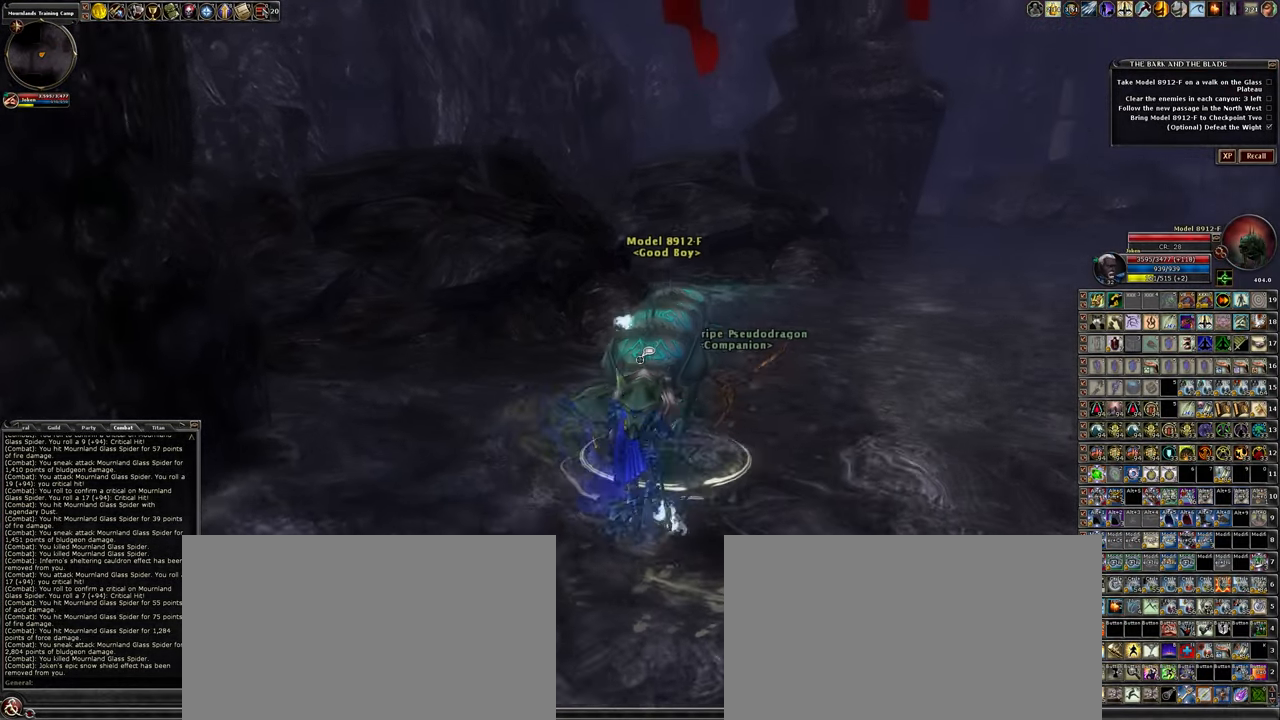
{"keys": [], "mouse": [], "events": [[100, "d", "down"], [250, "d", "up"]]}